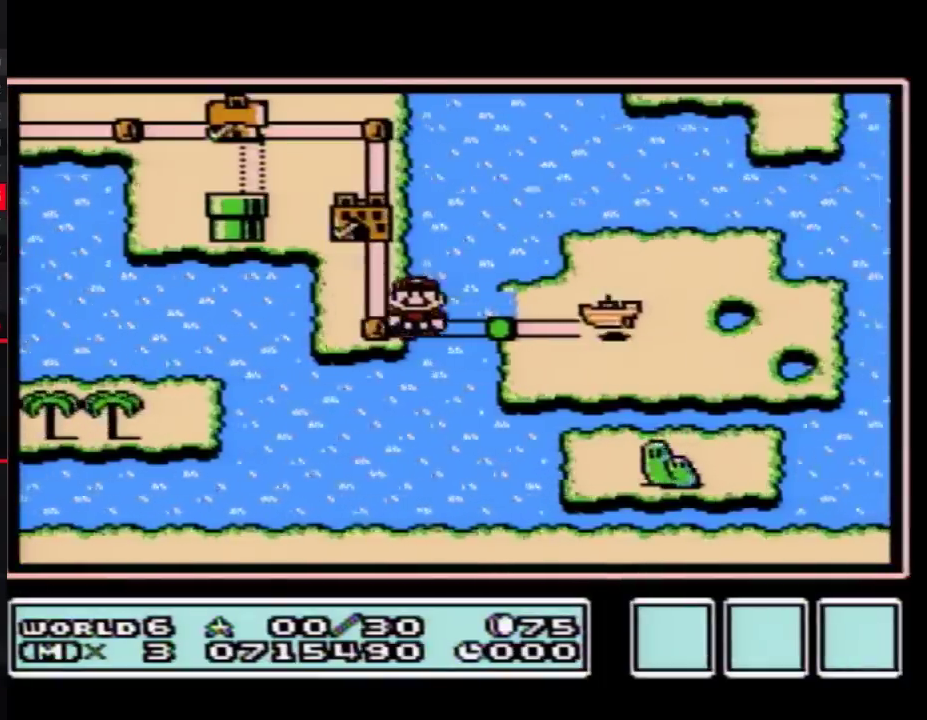
Gameplay with a controller (Nintendo layout); each line is a JSON object with the inputs held at the frame after it. "events" lists button and stick changes between this image and that frame as [ms after this image, input, new state], when the widget could be followed in between. Not read: L3 R3.
{"buttons": ["DPAD_RIGHT"], "events": [[167, "DPAD_RIGHT", "up"], [233, "DPAD_RIGHT", "down"]]}
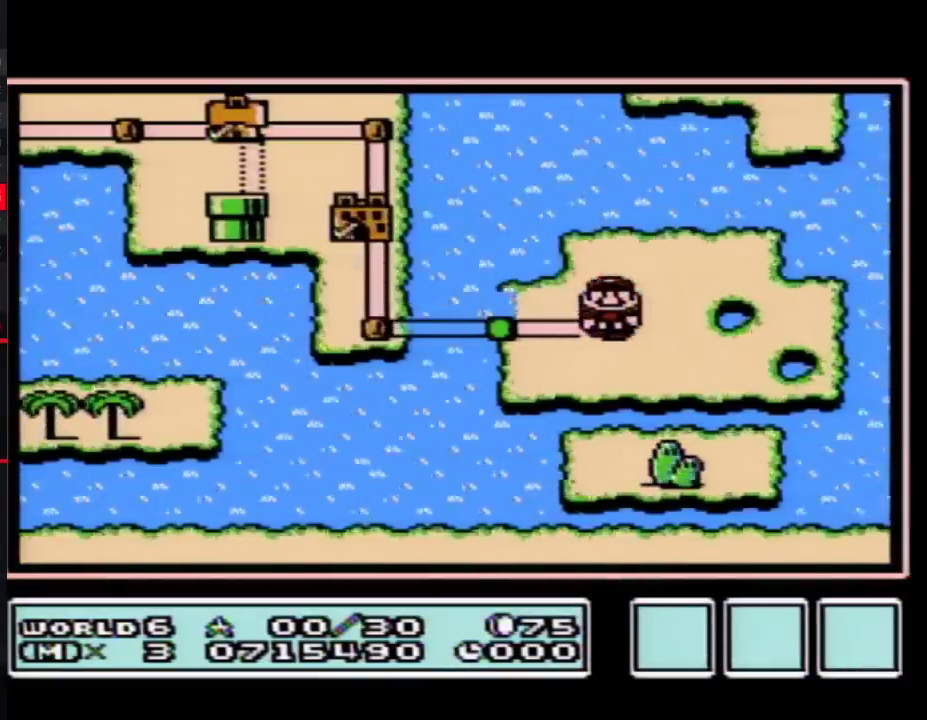
{"buttons": ["DPAD_RIGHT"], "events": []}
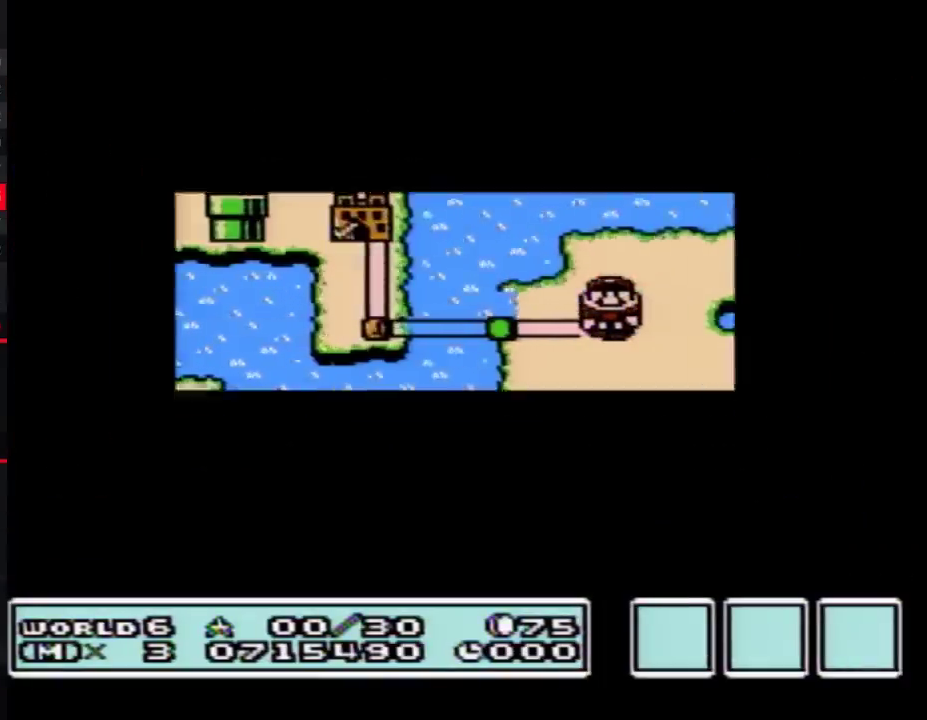
{"buttons": ["A"], "events": [[450, "DPAD_RIGHT", "up"], [483, "A", "down"]]}
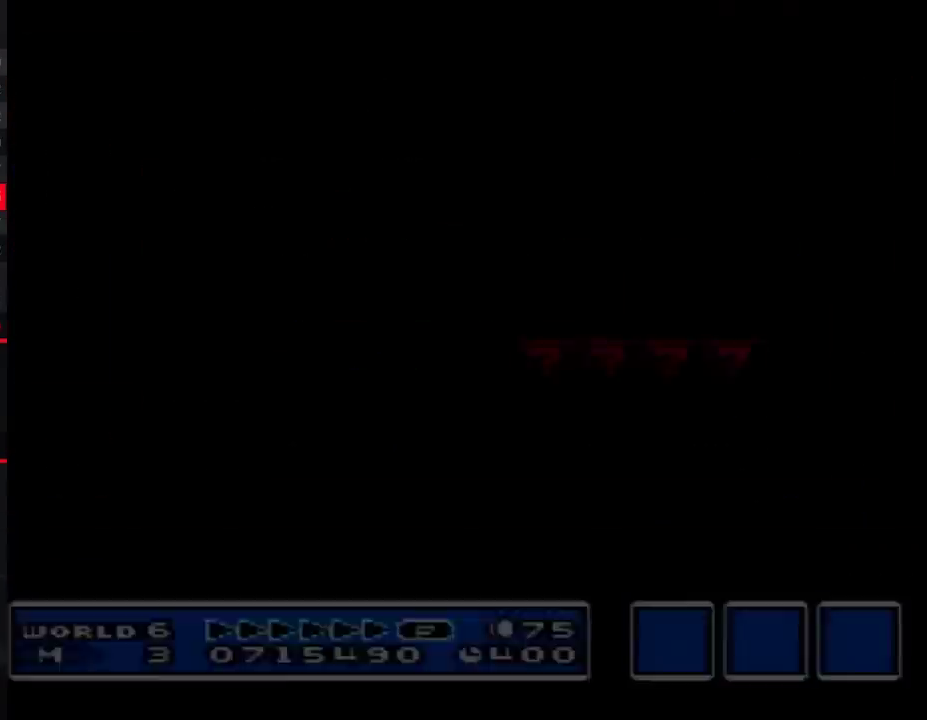
{"buttons": ["B", "DPAD_LEFT"], "events": [[17, "A", "up"], [17, "B", "down"], [233, "DPAD_LEFT", "down"]]}
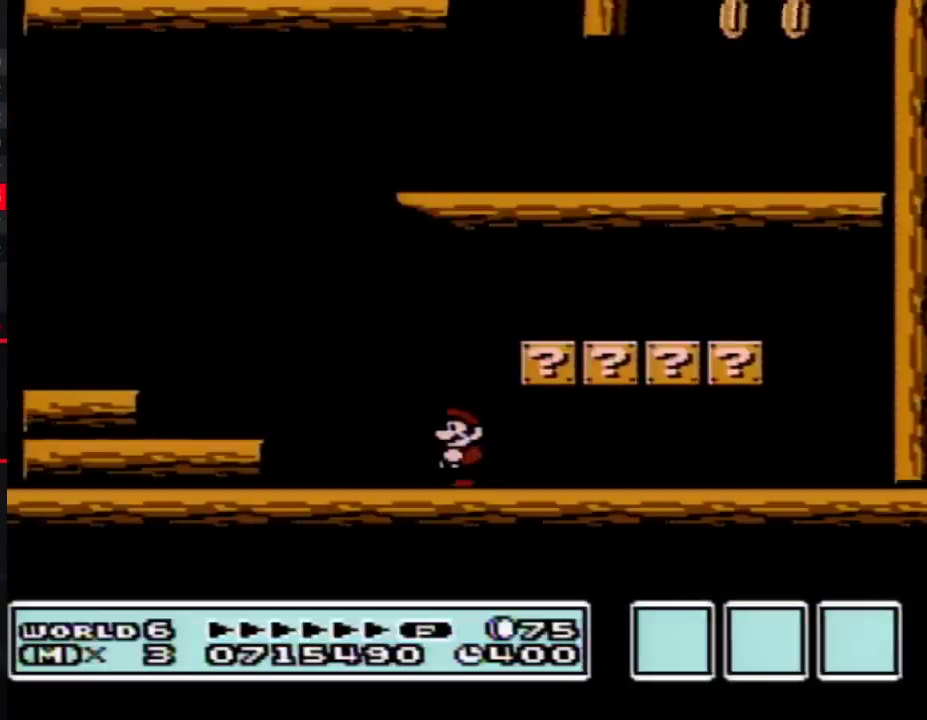
{"buttons": ["B", "DPAD_LEFT"], "events": [[350, "A", "down"], [483, "A", "up"]]}
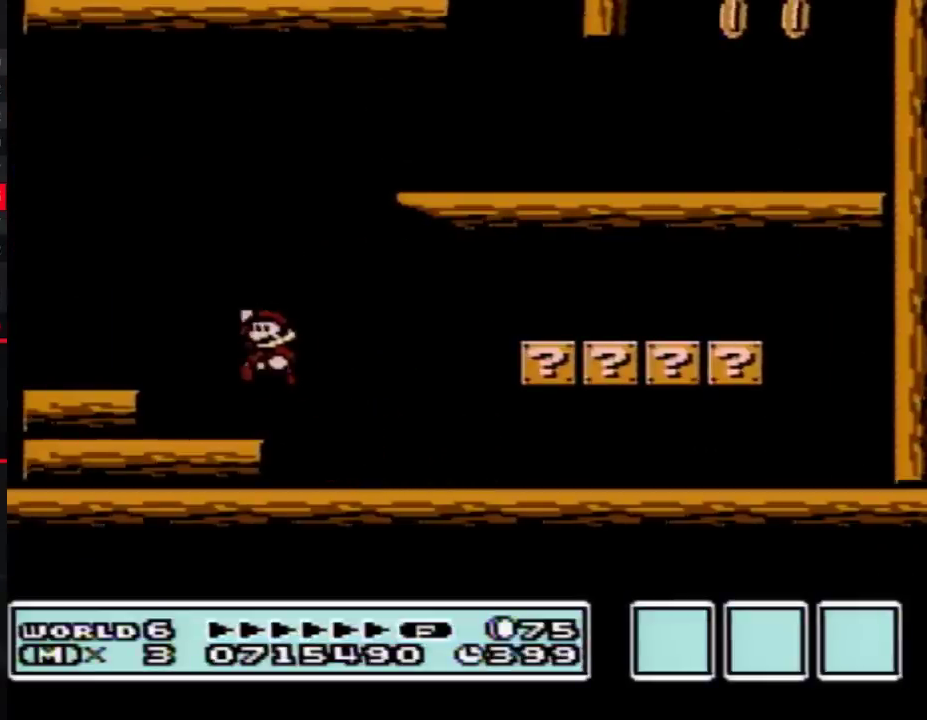
{"buttons": ["B", "DPAD_RIGHT"], "events": [[350, "DPAD_LEFT", "up"], [417, "DPAD_RIGHT", "down"]]}
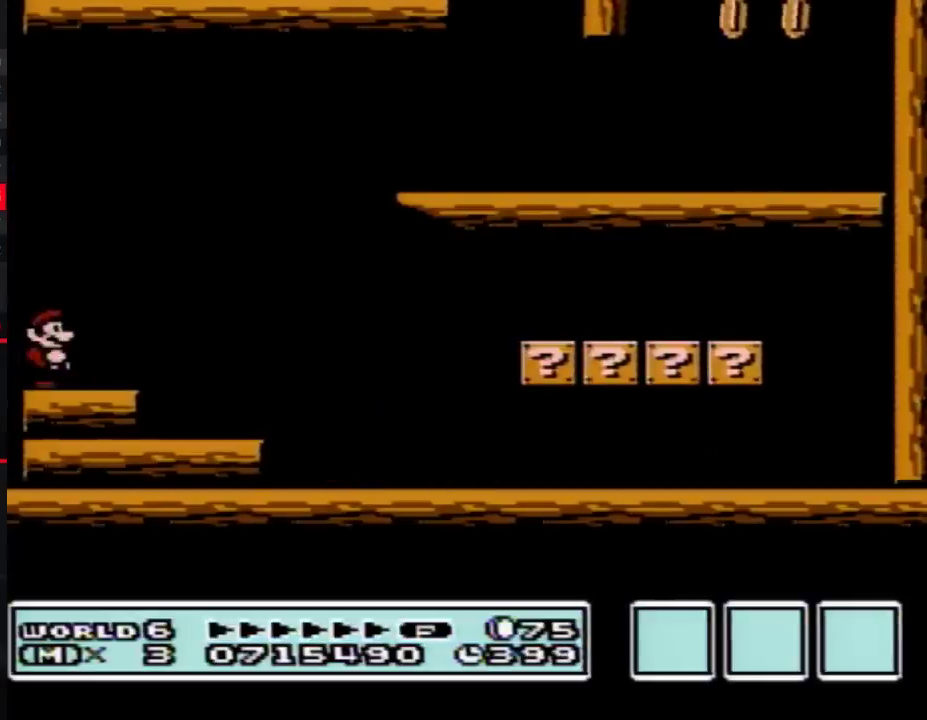
{"buttons": ["A", "B", "DPAD_RIGHT"], "events": [[417, "A", "down"]]}
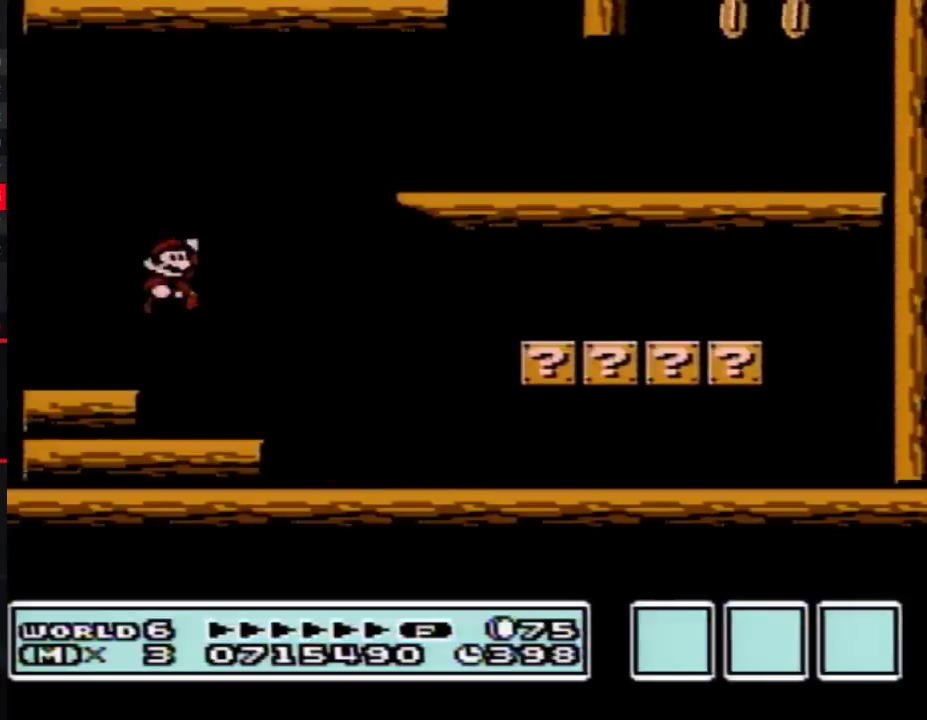
{"buttons": ["B", "DPAD_LEFT"], "events": [[200, "DPAD_RIGHT", "up"], [317, "DPAD_LEFT", "down"], [350, "A", "up"]]}
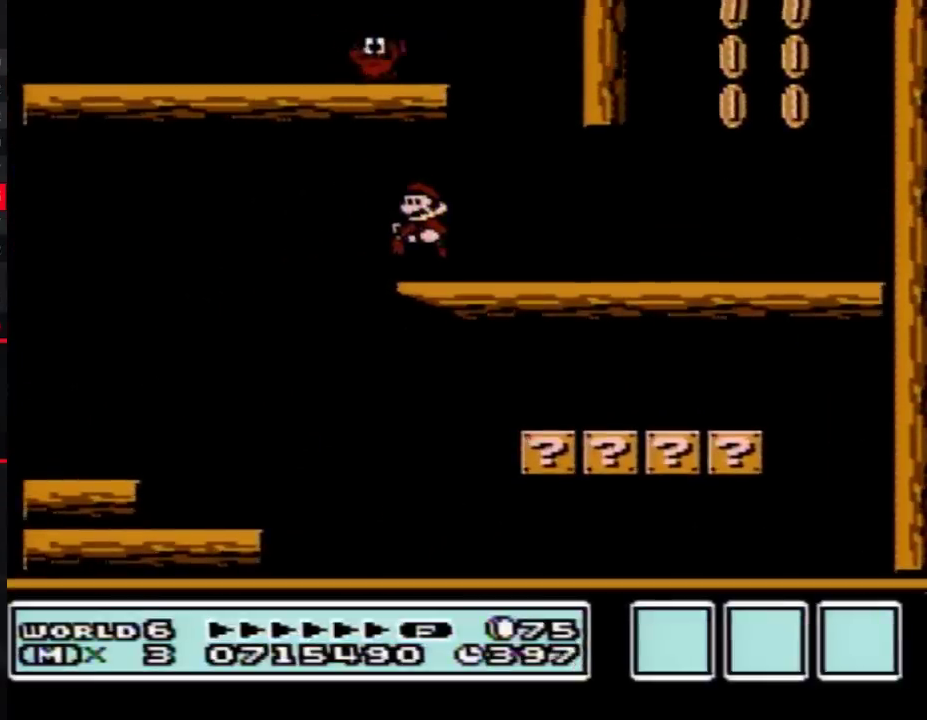
{"buttons": ["B"], "events": [[317, "DPAD_LEFT", "up"], [417, "DPAD_RIGHT", "down"], [483, "DPAD_RIGHT", "up"]]}
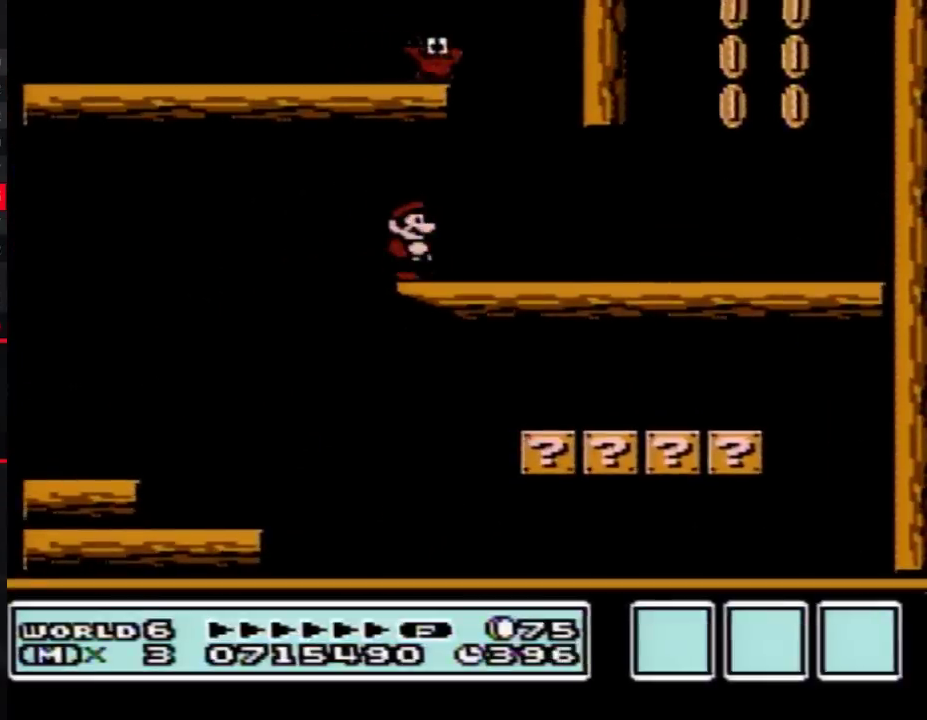
{"buttons": ["B"], "events": []}
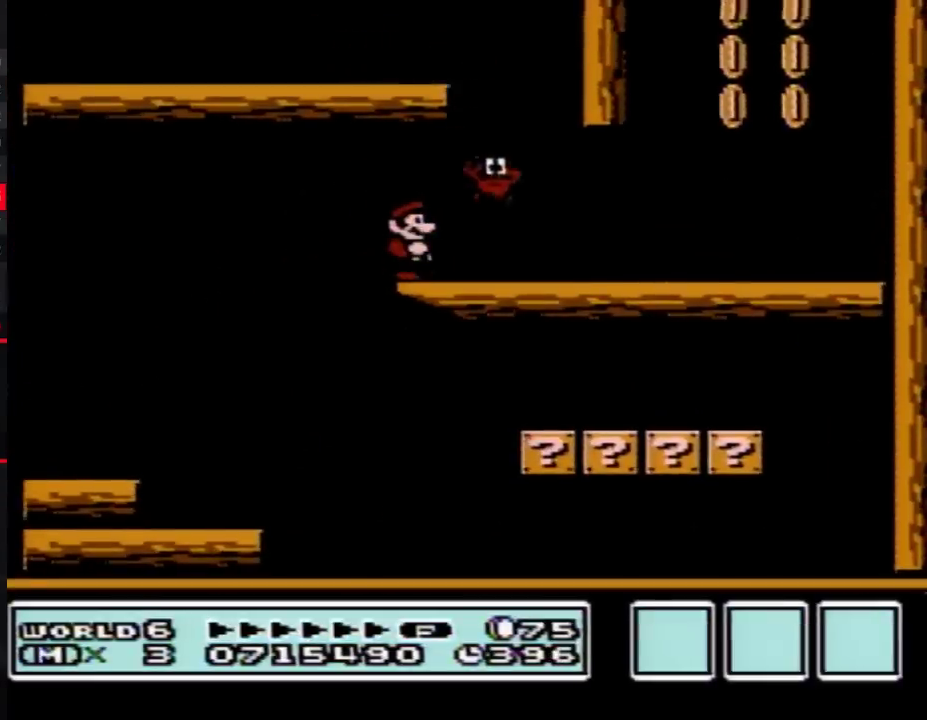
{"buttons": ["B", "DPAD_RIGHT"], "events": [[200, "DPAD_RIGHT", "down"]]}
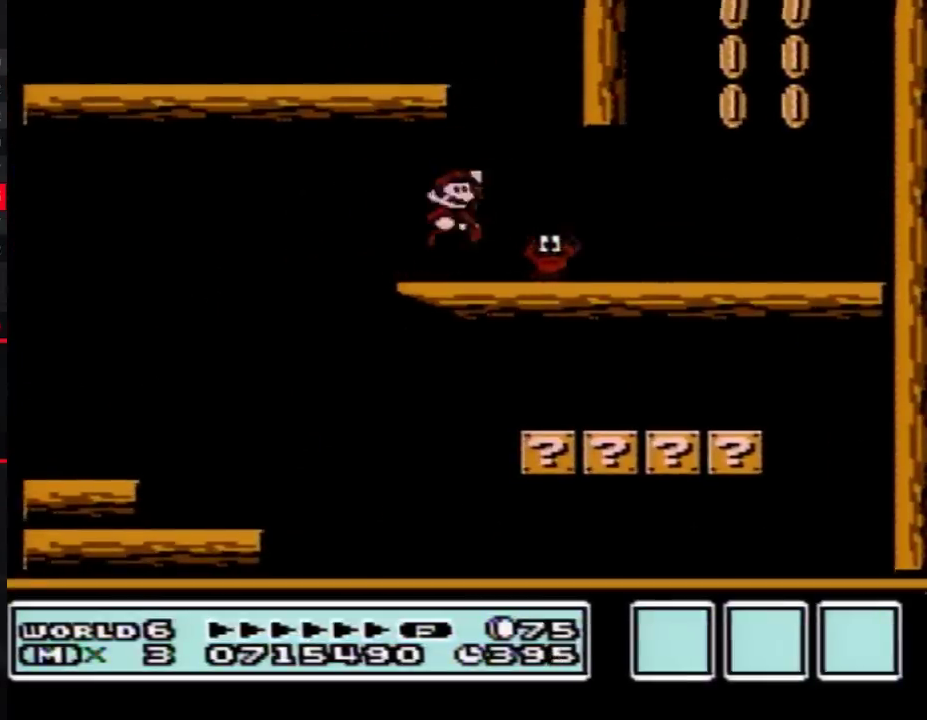
{"buttons": ["B", "DPAD_LEFT"], "events": [[17, "A", "down"], [67, "DPAD_RIGHT", "up"], [100, "DPAD_LEFT", "down"], [417, "A", "up"]]}
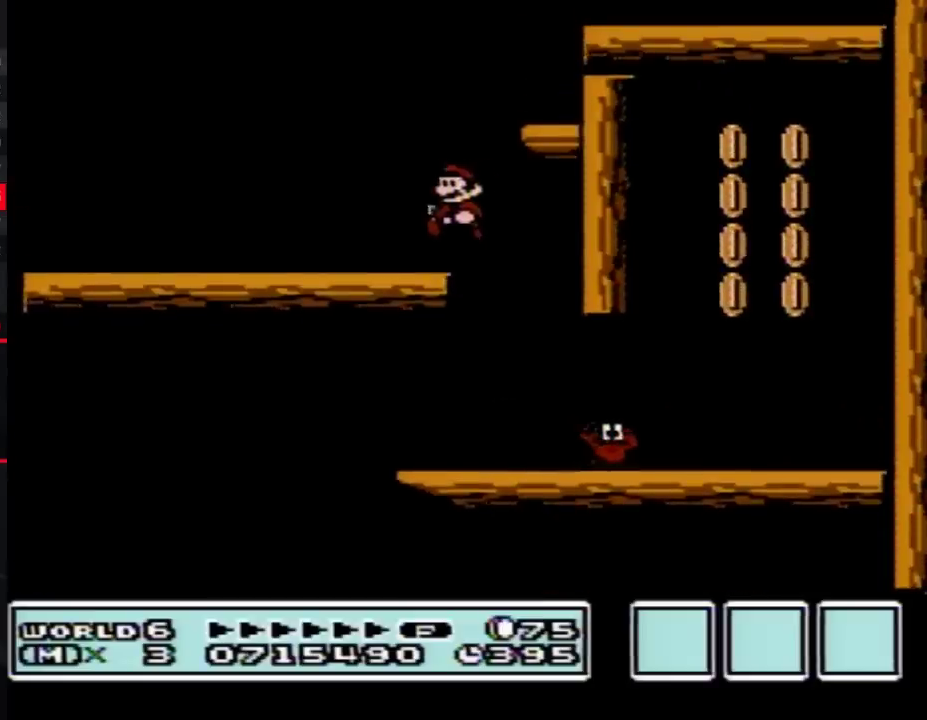
{"buttons": ["A", "B", "DPAD_RIGHT"], "events": [[67, "DPAD_LEFT", "up"], [67, "DPAD_RIGHT", "down"], [200, "A", "down"]]}
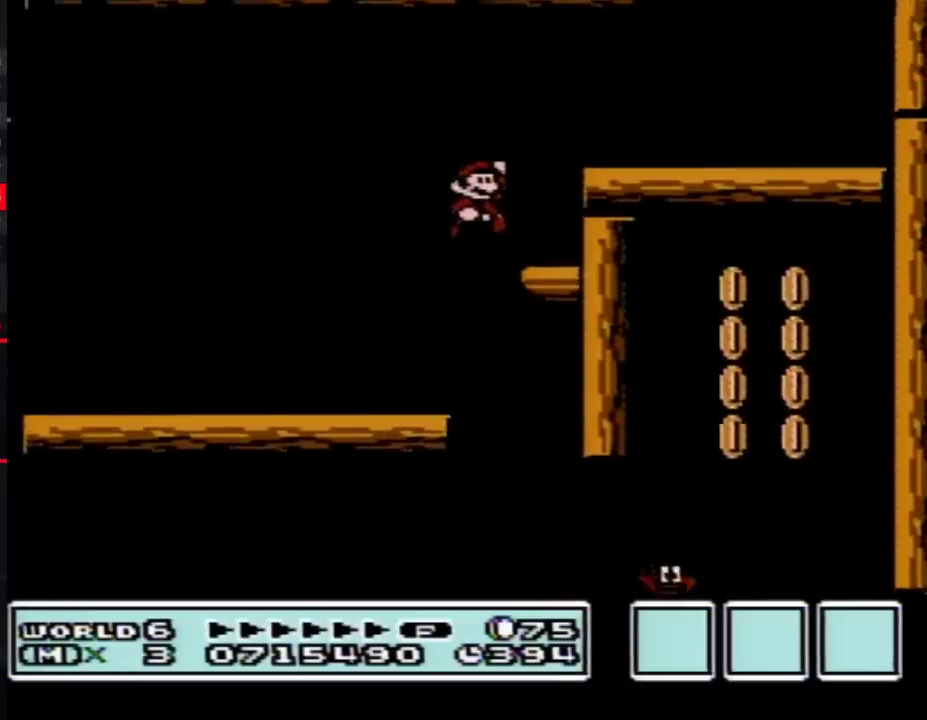
{"buttons": ["A", "B", "DPAD_RIGHT"], "events": [[17, "A", "up"], [133, "DPAD_LEFT", "down"], [133, "DPAD_RIGHT", "up"], [300, "A", "down"], [333, "DPAD_LEFT", "up"], [350, "DPAD_RIGHT", "down"]]}
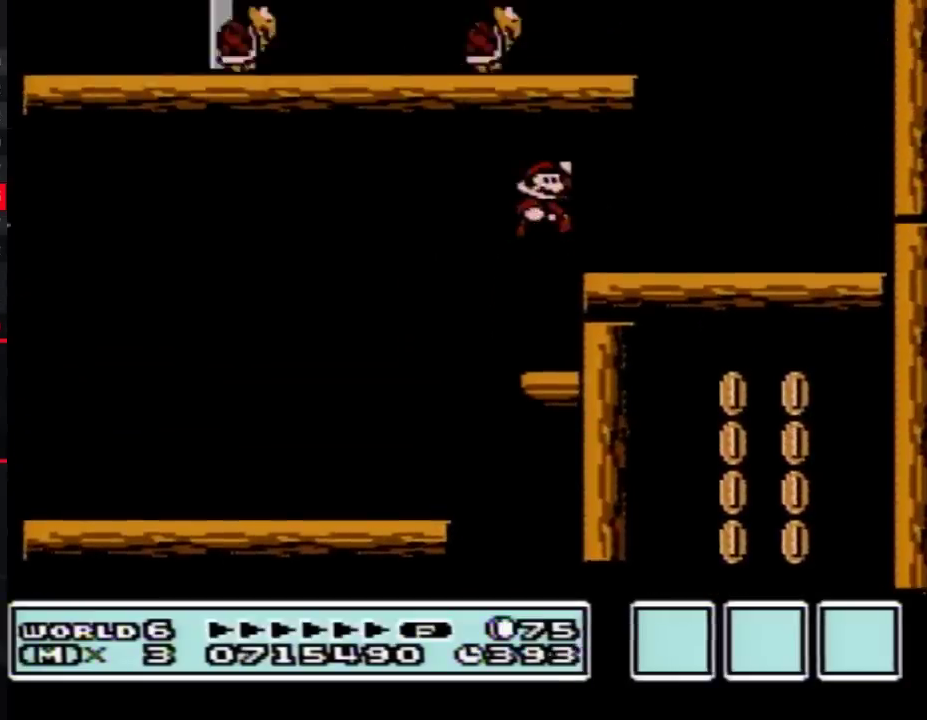
{"buttons": ["A", "B", "DPAD_LEFT"], "events": [[17, "A", "up"], [417, "A", "down"], [417, "DPAD_LEFT", "down"], [417, "DPAD_RIGHT", "up"]]}
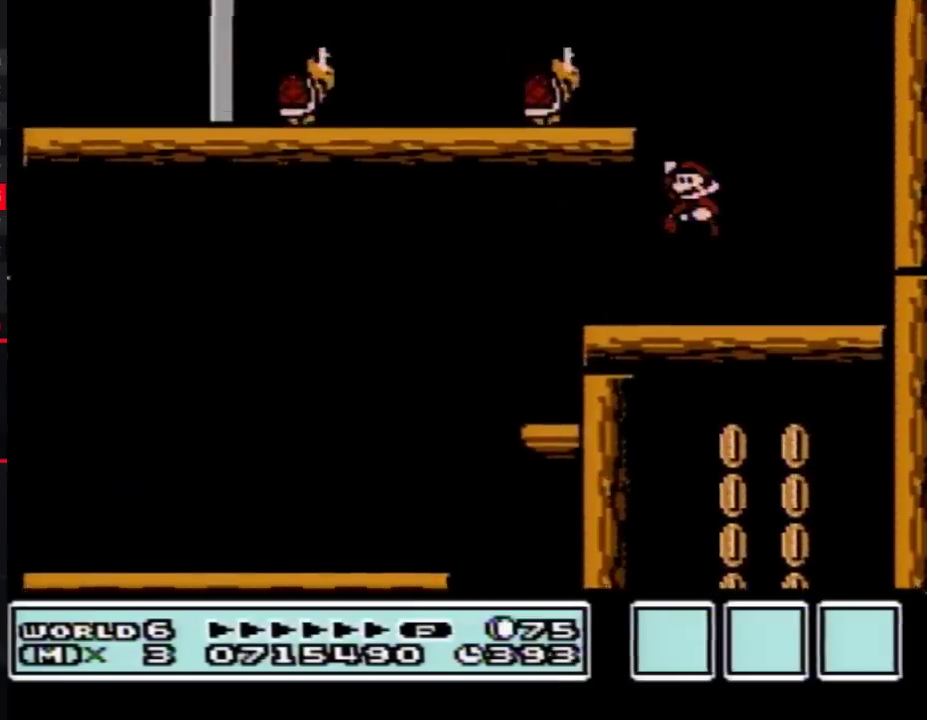
{"buttons": ["A", "B", "DPAD_LEFT"], "events": []}
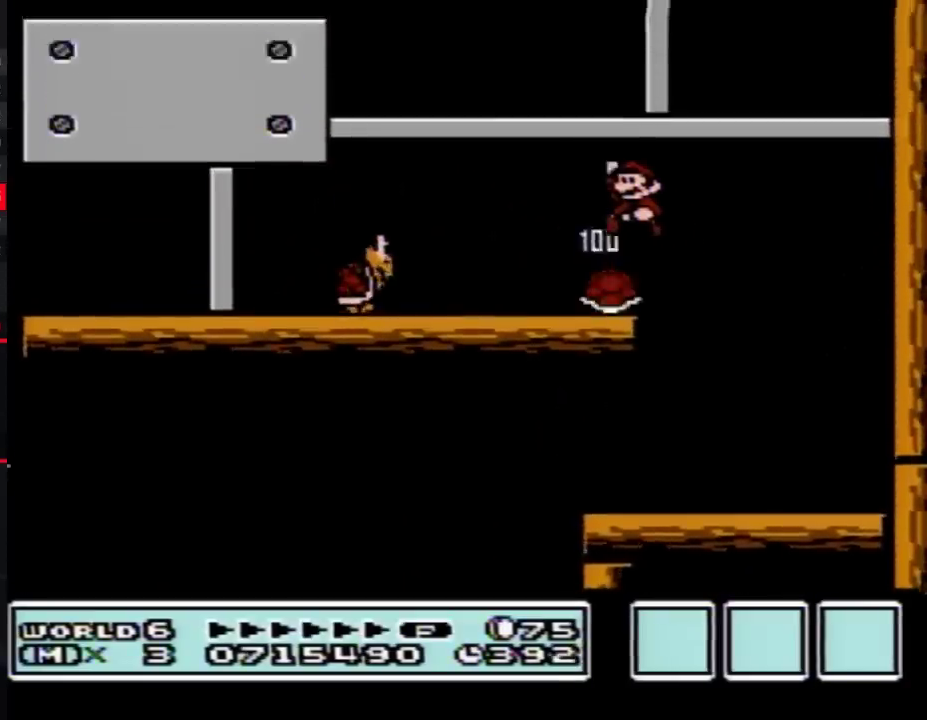
{"buttons": ["B", "DPAD_LEFT"], "events": [[450, "A", "up"]]}
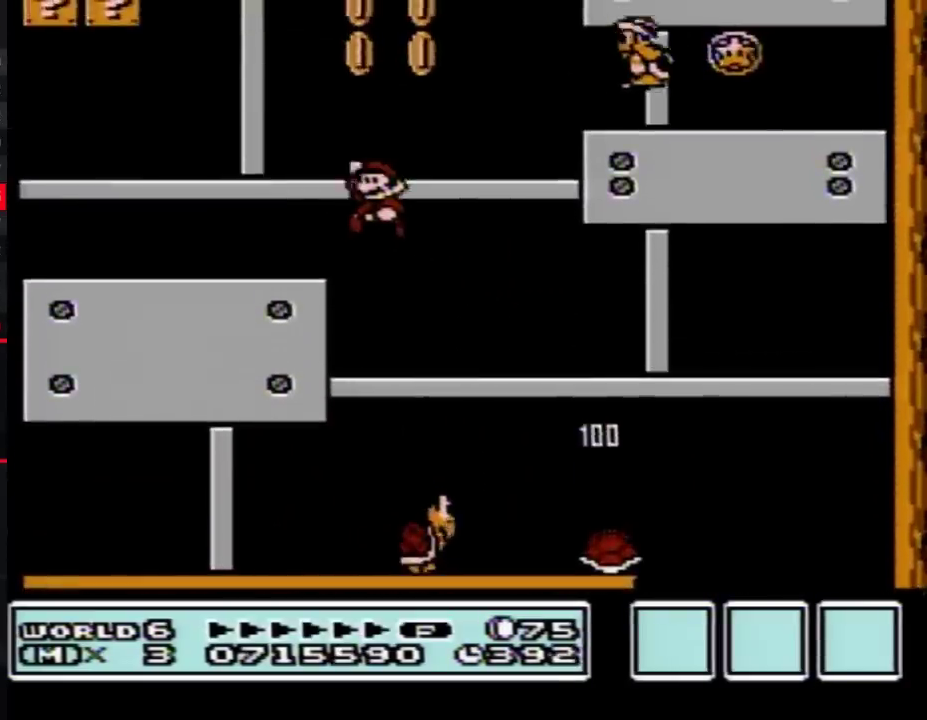
{"buttons": ["A", "B", "DPAD_RIGHT"], "events": [[233, "DPAD_LEFT", "up"], [300, "A", "down"], [333, "DPAD_RIGHT", "down"]]}
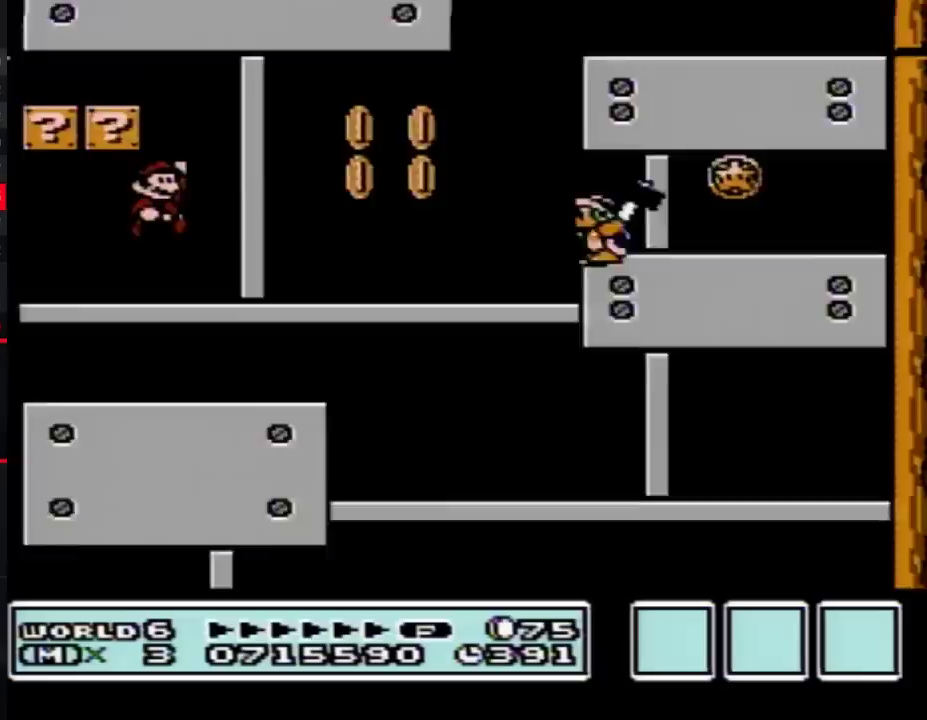
{"buttons": ["B", "DPAD_LEFT"], "events": [[200, "A", "up"], [317, "DPAD_LEFT", "down"], [317, "DPAD_RIGHT", "up"]]}
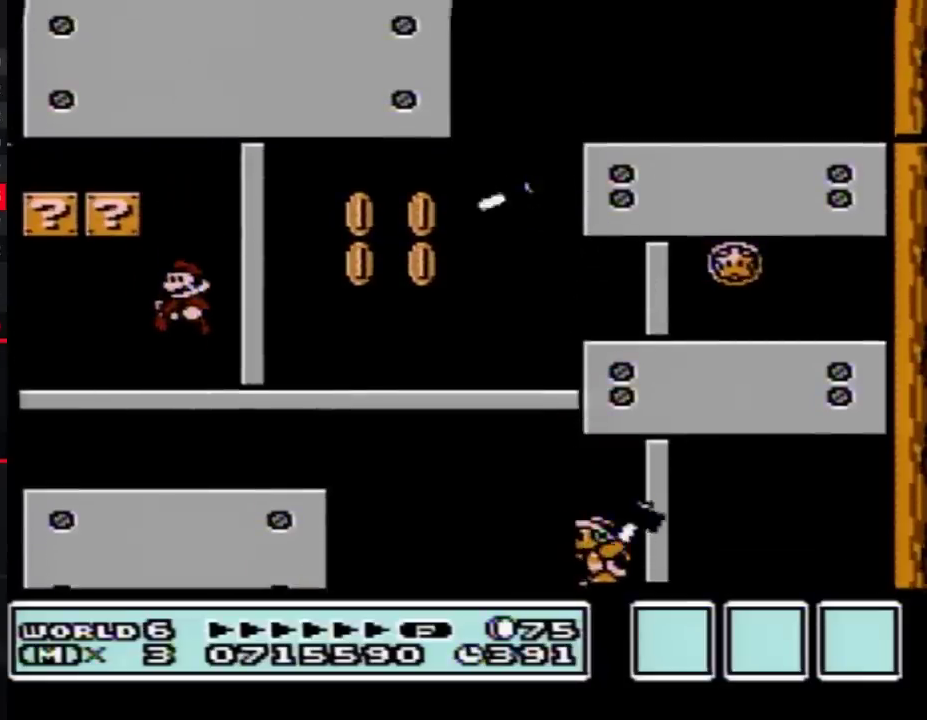
{"buttons": ["B", "DPAD_RIGHT"], "events": [[200, "A", "down"], [200, "DPAD_LEFT", "up"], [233, "DPAD_RIGHT", "down"], [350, "A", "up"]]}
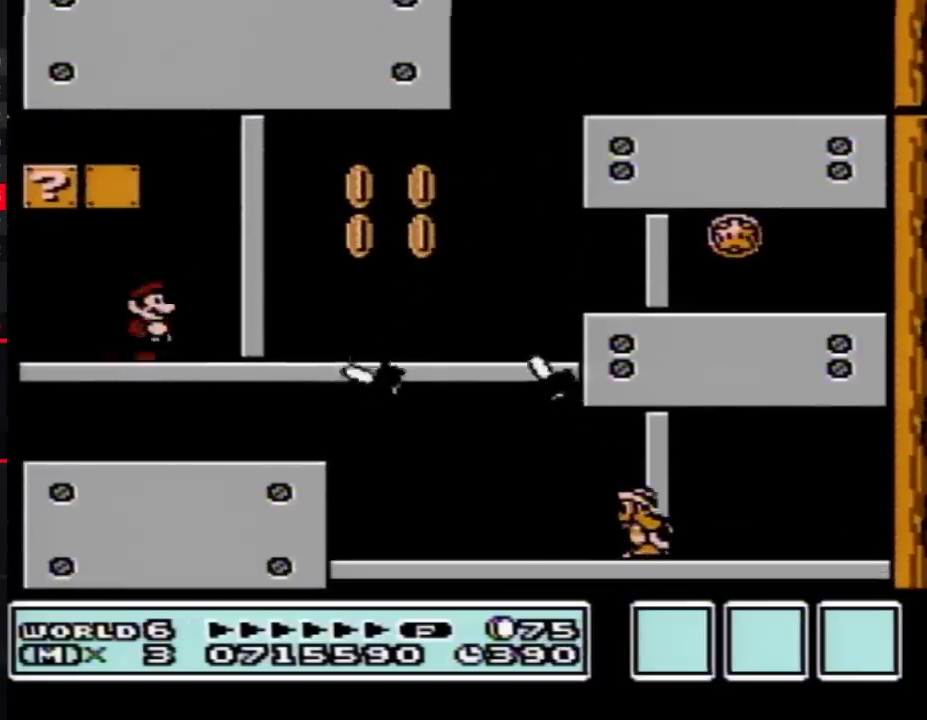
{"buttons": ["DPAD_LEFT"], "events": [[67, "A", "down"], [100, "DPAD_RIGHT", "up"], [167, "DPAD_LEFT", "down"], [450, "A", "up"], [483, "B", "up"]]}
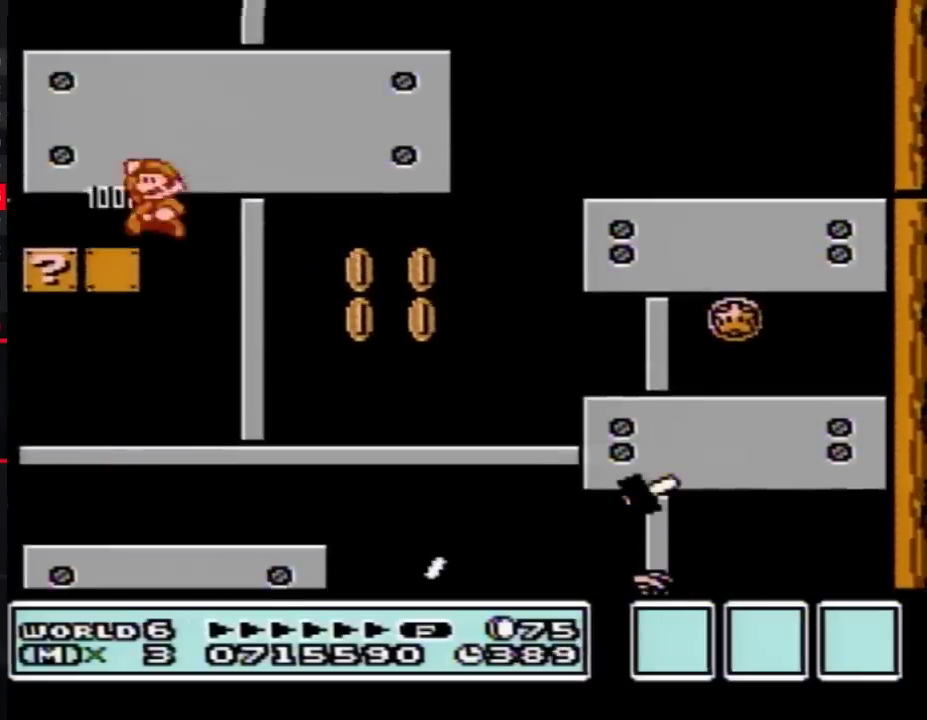
{"buttons": ["B", "DPAD_LEFT"], "events": [[67, "B", "down"], [167, "DPAD_LEFT", "up"], [417, "DPAD_LEFT", "down"]]}
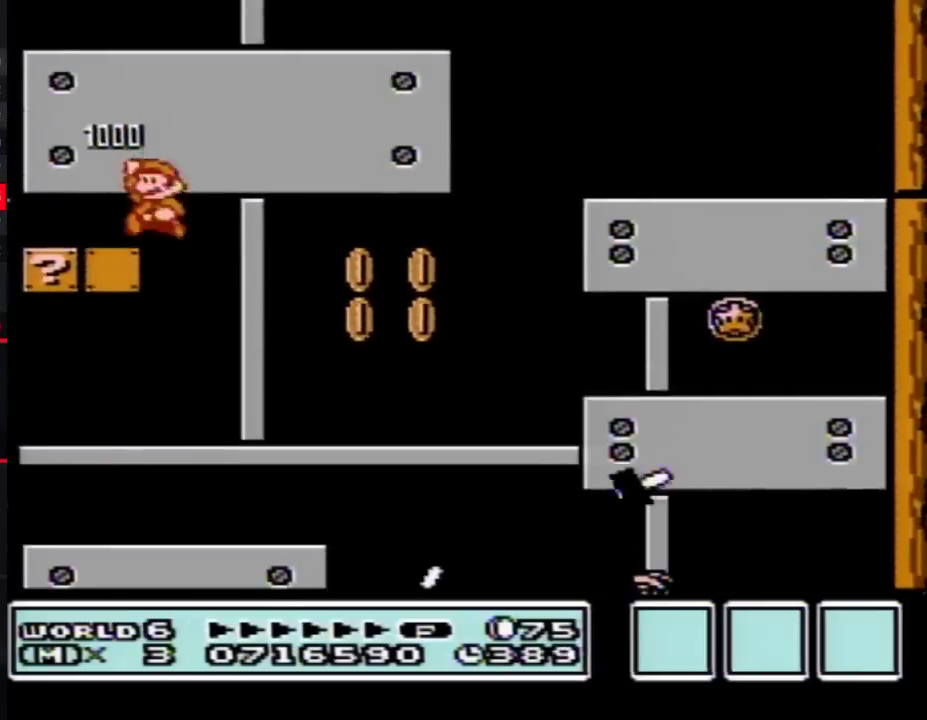
{"buttons": ["A", "B", "DPAD_RIGHT"], "events": [[133, "DPAD_LEFT", "up"], [200, "DPAD_RIGHT", "down"], [233, "A", "down"]]}
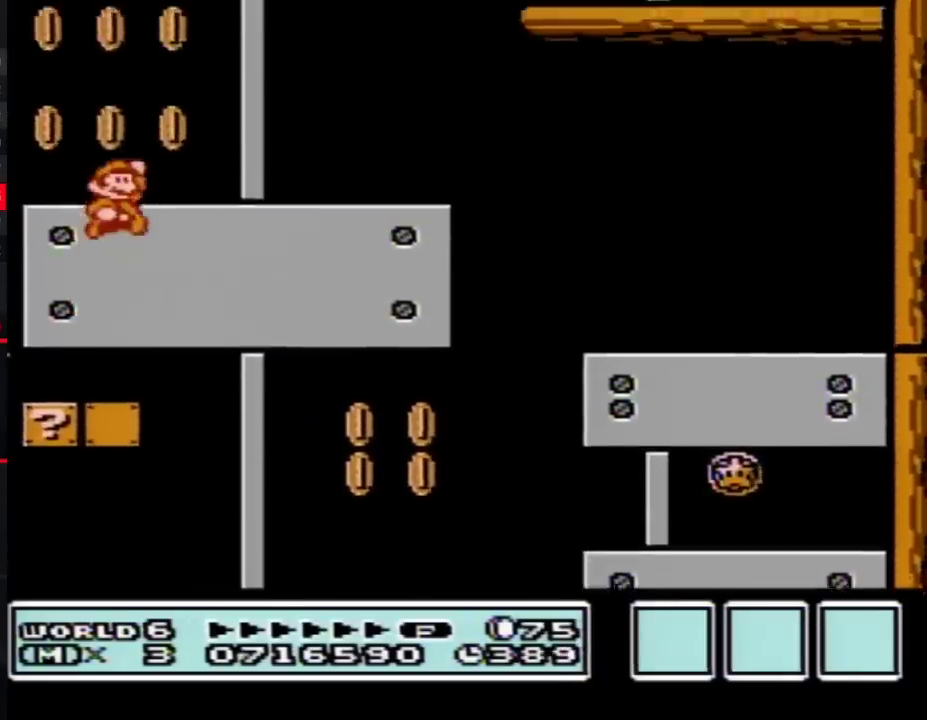
{"buttons": ["A", "B", "DPAD_RIGHT"], "events": [[100, "A", "up"], [450, "A", "down"]]}
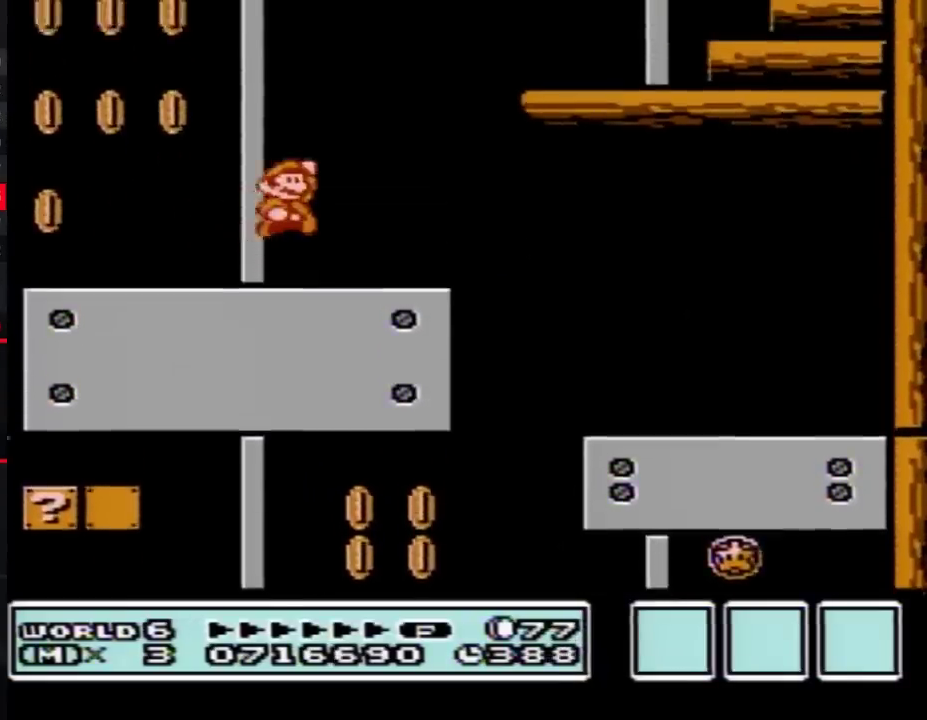
{"buttons": ["B", "DPAD_LEFT"], "events": [[233, "DPAD_RIGHT", "up"], [300, "A", "up"], [350, "DPAD_LEFT", "down"]]}
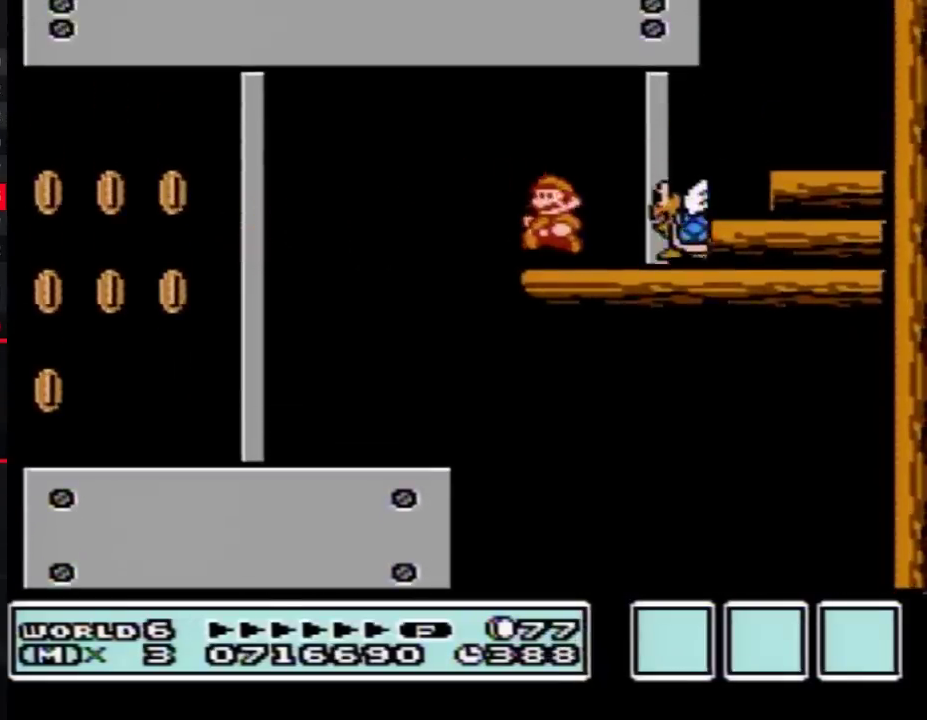
{"buttons": ["A", "B", "DPAD_RIGHT"], "events": [[267, "A", "down"], [350, "DPAD_LEFT", "up"], [483, "DPAD_RIGHT", "down"]]}
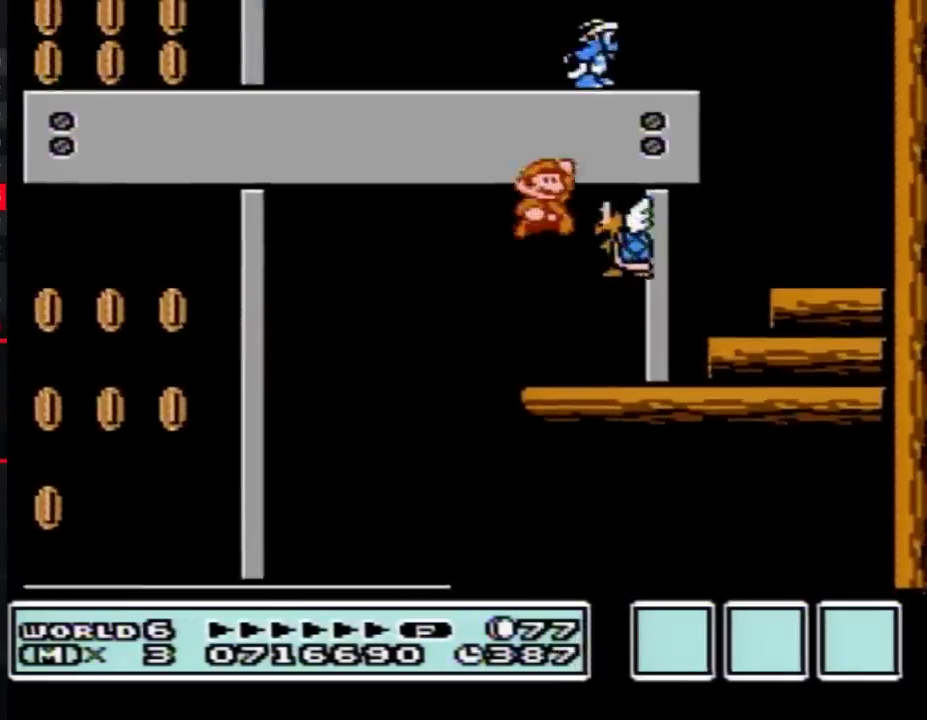
{"buttons": ["A", "B", "DPAD_LEFT"], "events": [[100, "A", "up"], [200, "DPAD_RIGHT", "up"], [317, "DPAD_LEFT", "down"], [383, "A", "down"]]}
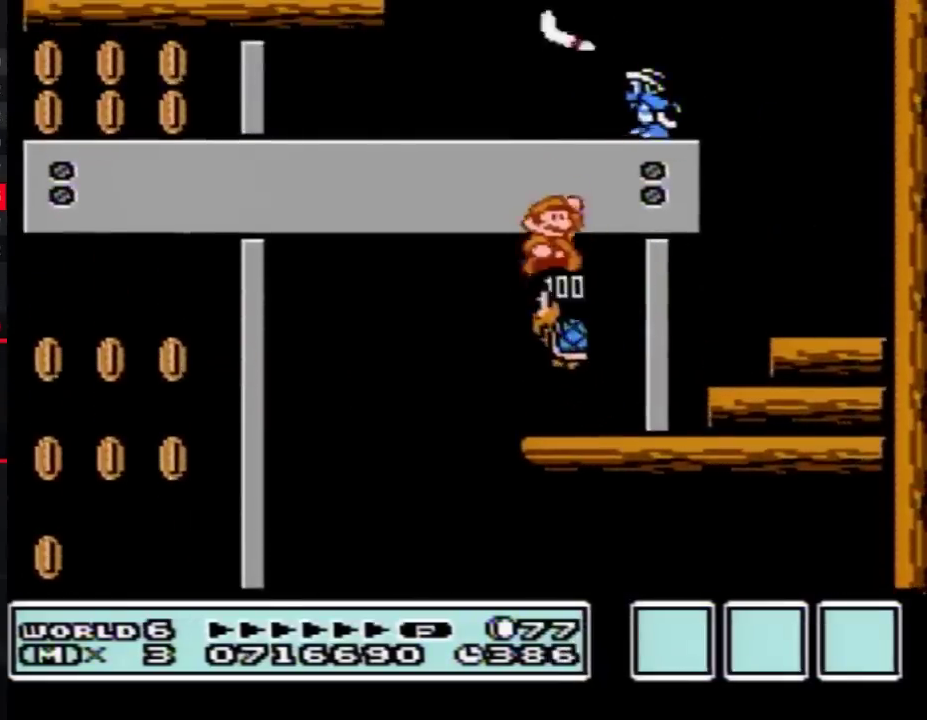
{"buttons": ["B", "DPAD_LEFT"], "events": [[17, "DPAD_LEFT", "up"], [50, "DPAD_RIGHT", "down"], [267, "DPAD_RIGHT", "up"], [300, "A", "up"], [300, "B", "up"], [350, "B", "down"], [417, "DPAD_LEFT", "down"]]}
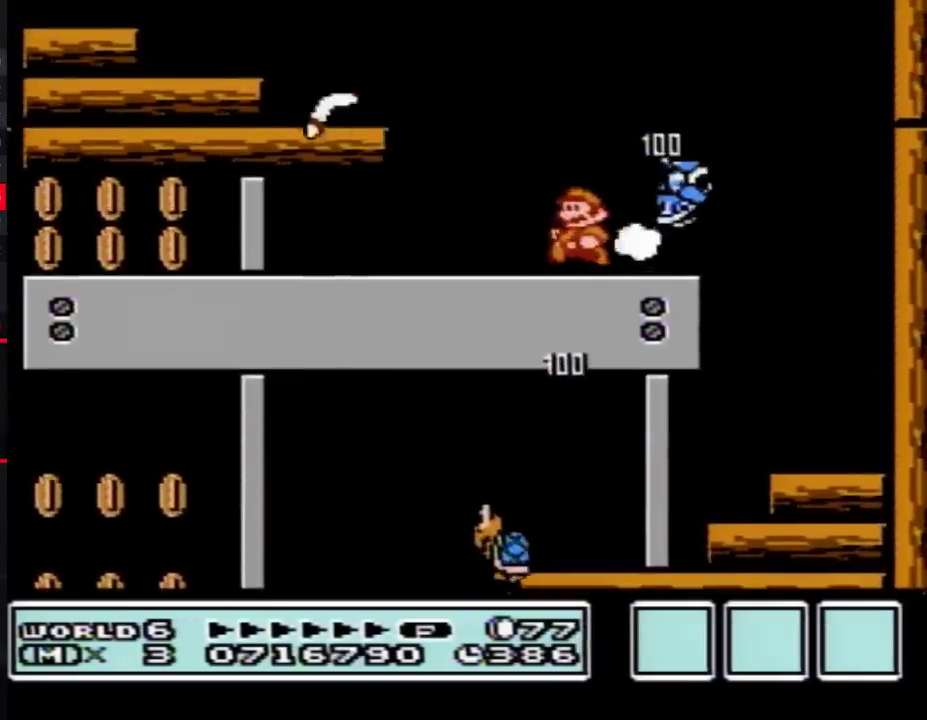
{"buttons": ["B", "DPAD_LEFT"], "events": [[233, "A", "down"], [483, "A", "up"]]}